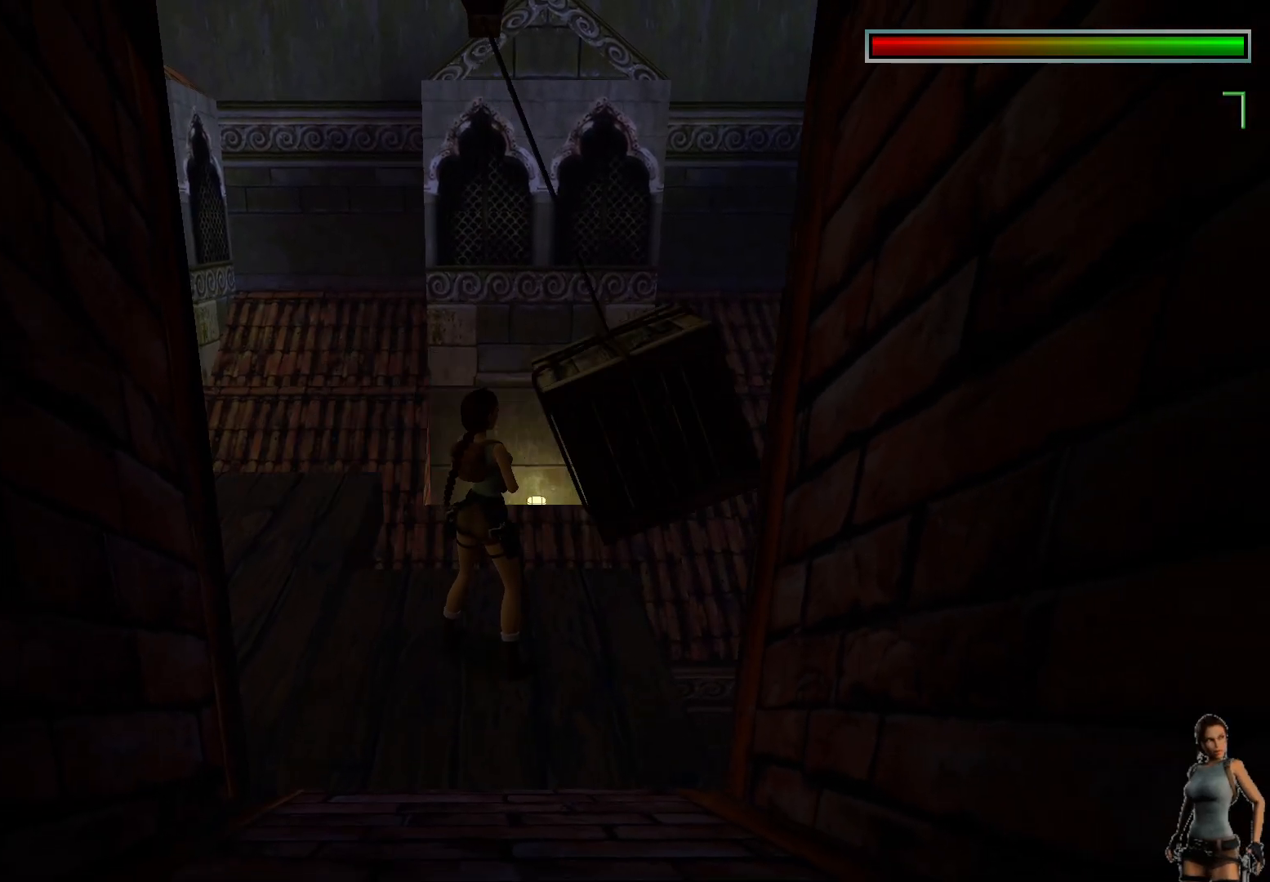
Gameplay with keyboard; each line is a JSON object with the keys held at the frame after it. "events" lists presses ("down") and releases ("up") of "1", "2", "3", "4", "5", "a", "alt", "b", "c", "ctrl", "d", "e", "f", "g", "q", "r", "s", "shift", "space", "t", "tab", "tilde", "v", "w", "x" and "z" between this image and that frame as [ms after this image, input, new state], when the widget could be followed in between. No other keys are recorded. Mouse input is not recorded.
{"keys": ["alt"], "events": [[483, "alt", "down"]]}
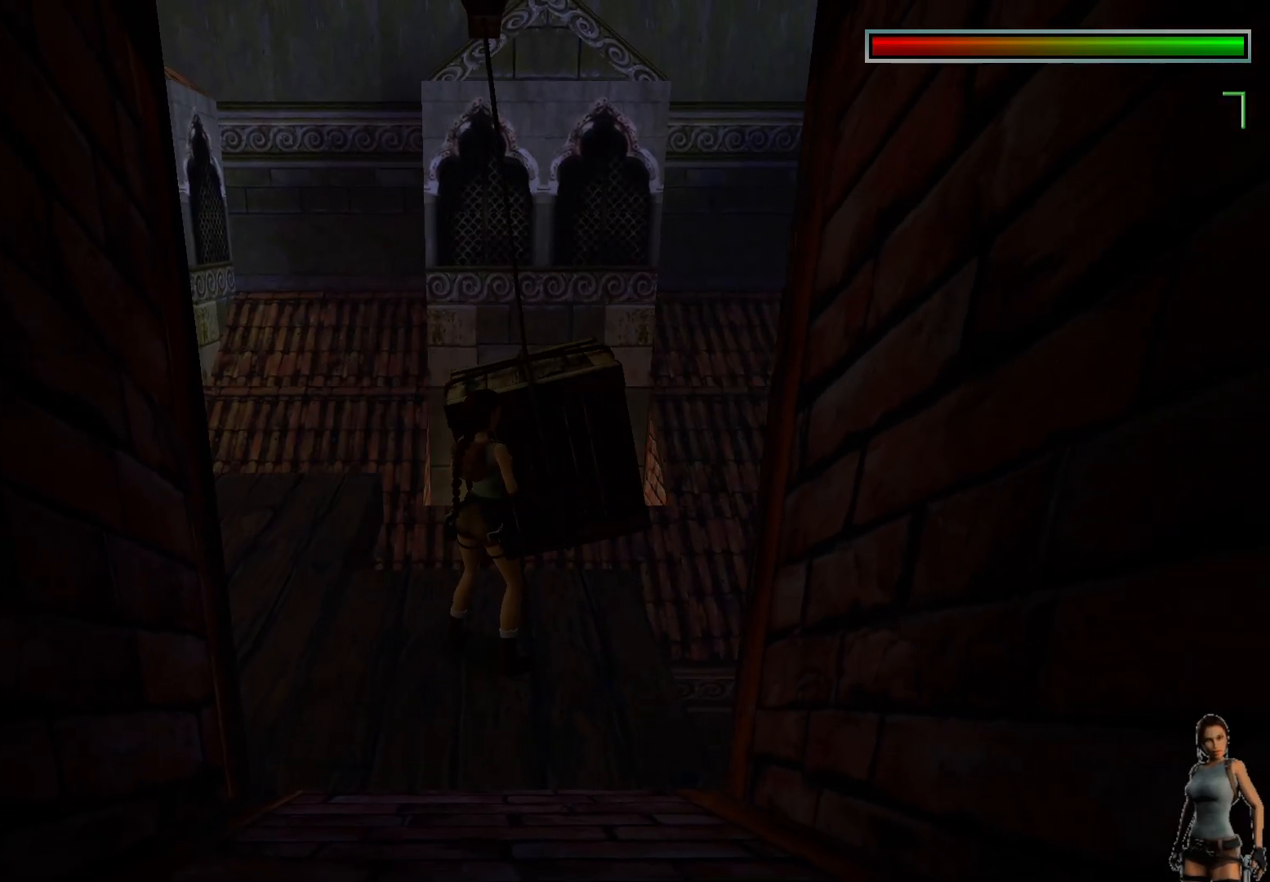
{"keys": [], "events": [[250, "alt", "up"]]}
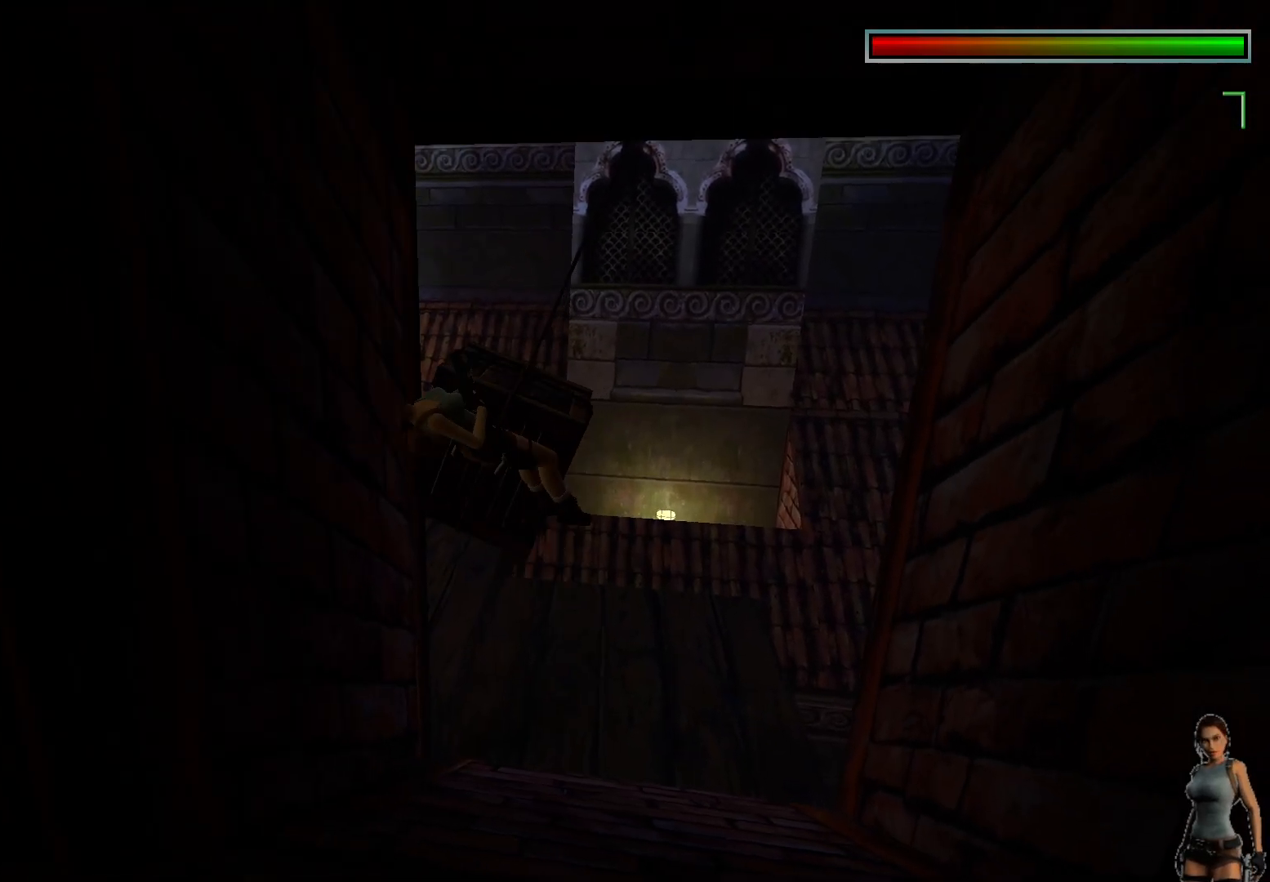
{"keys": [], "events": []}
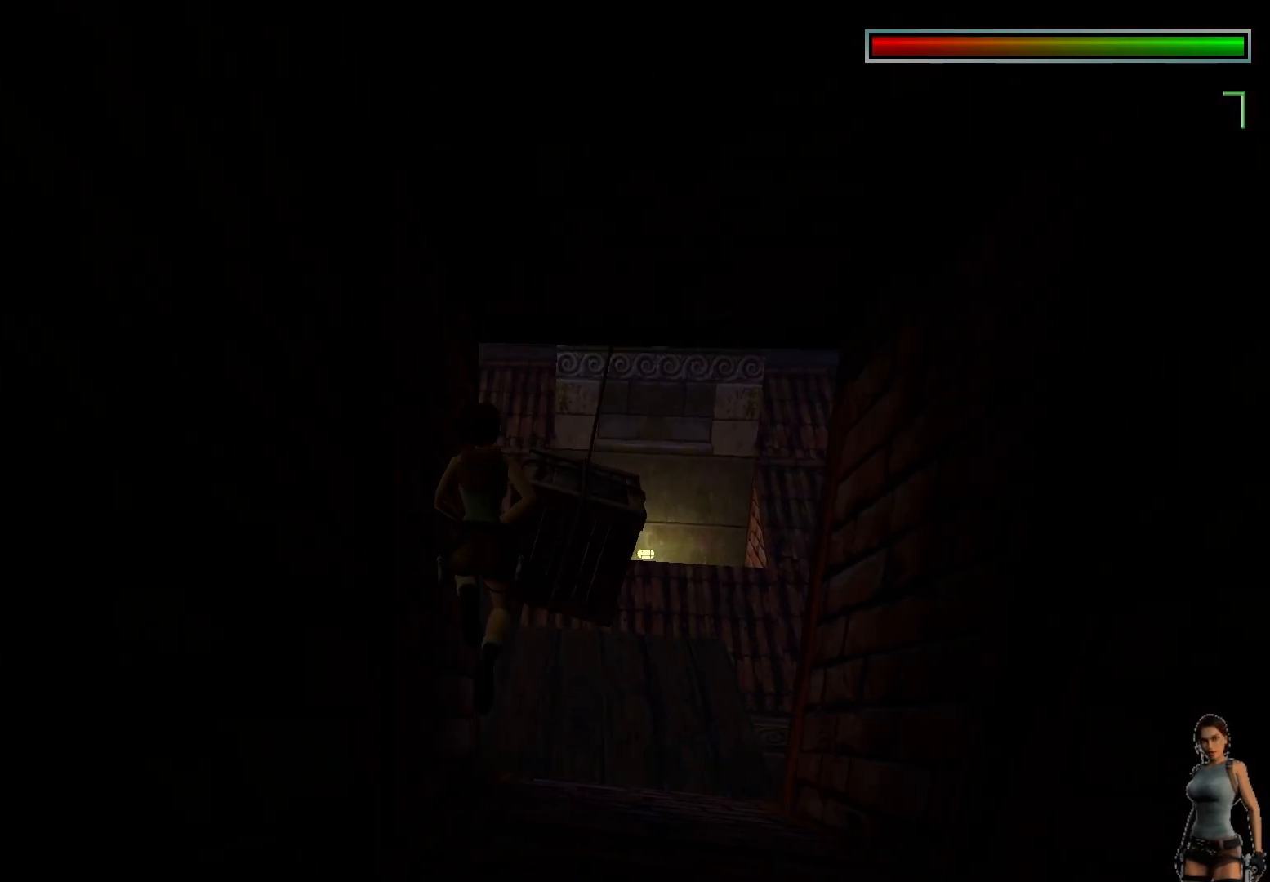
{"keys": [], "events": []}
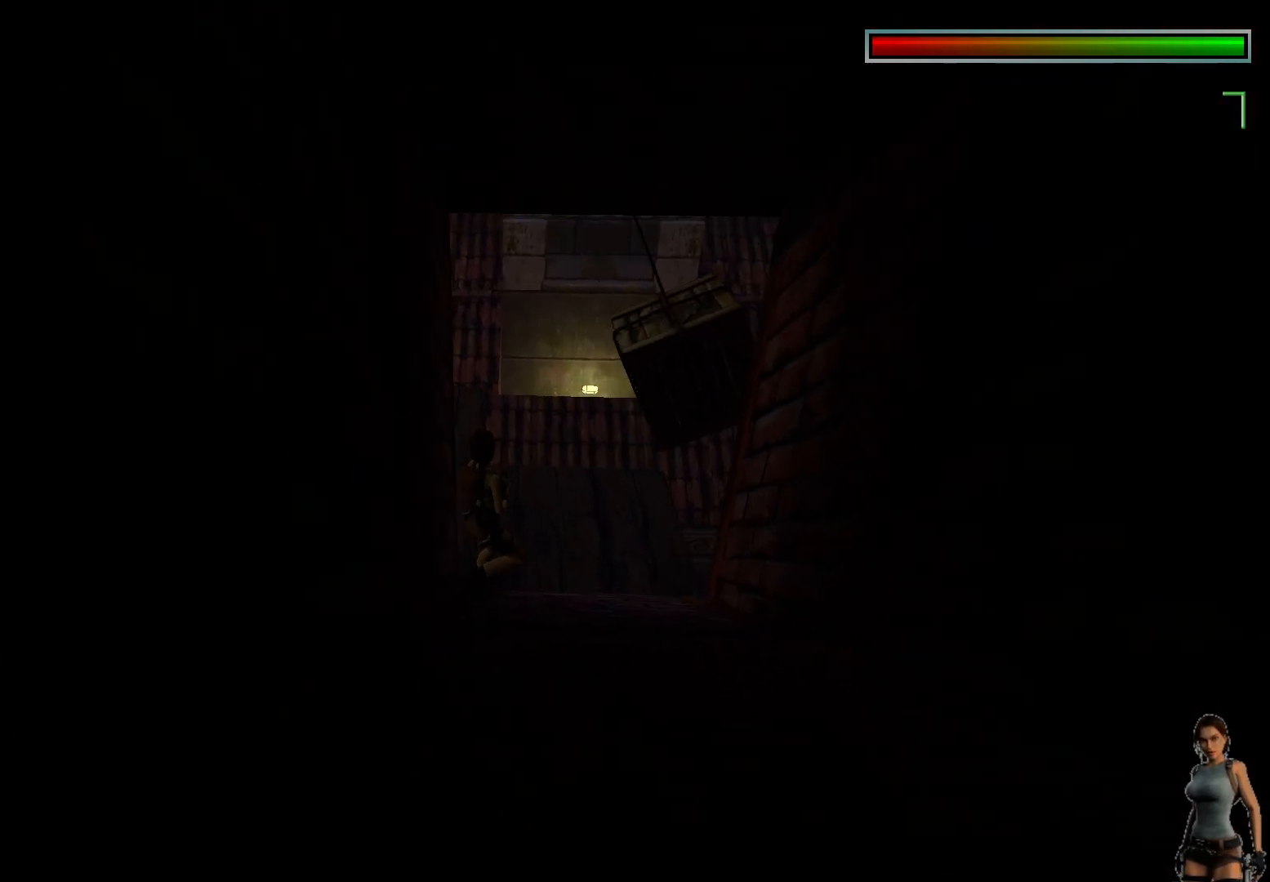
{"keys": [], "events": []}
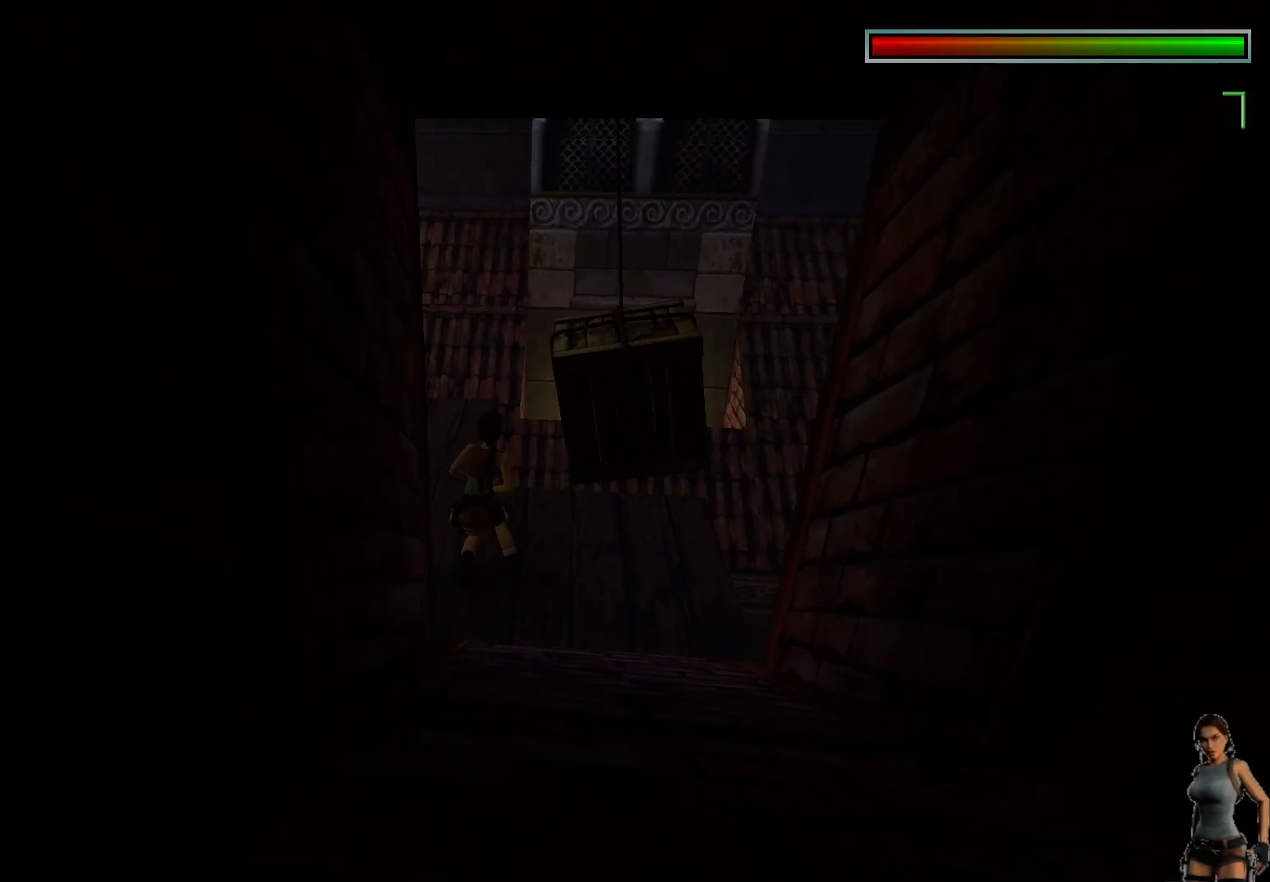
{"keys": ["shift"], "events": [[133, "shift", "down"]]}
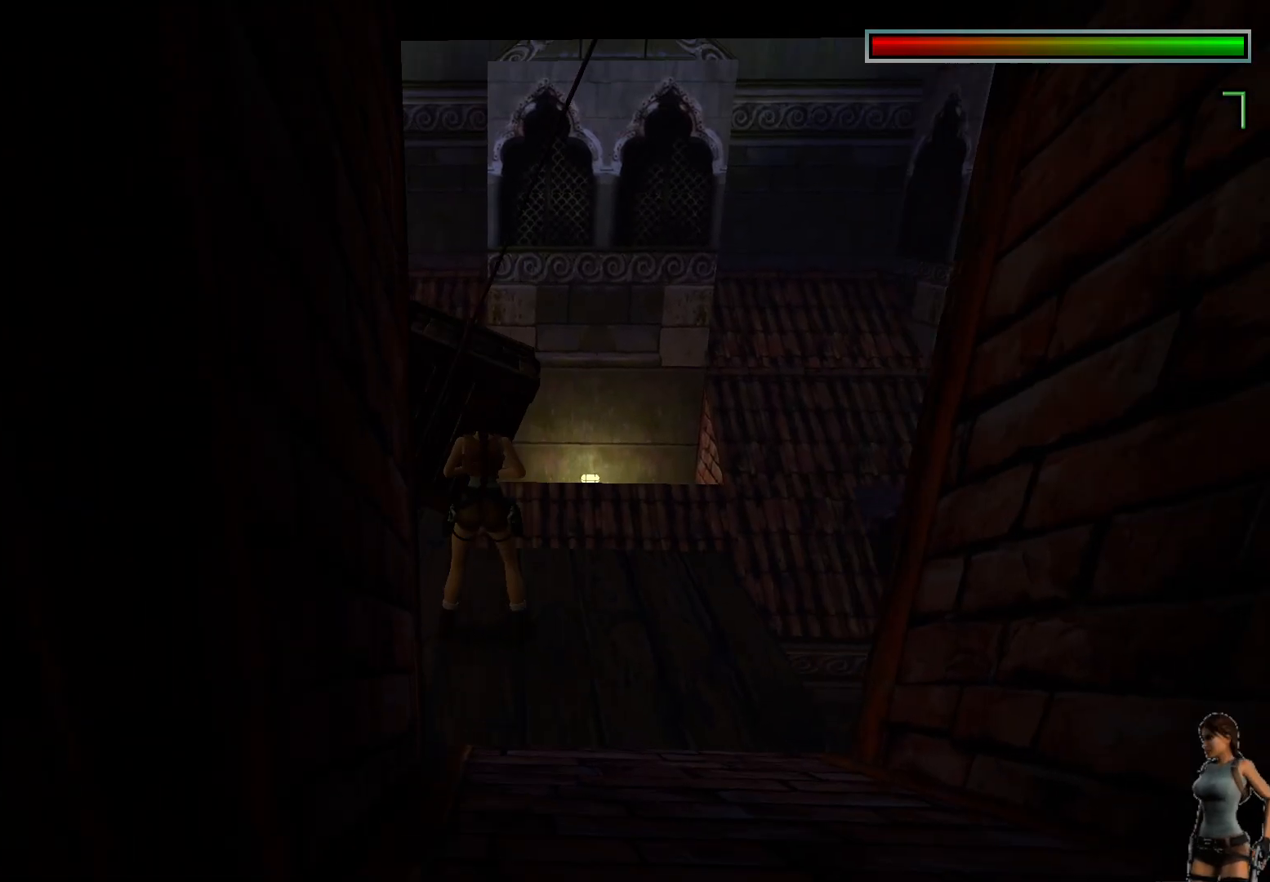
{"keys": ["shift"], "events": []}
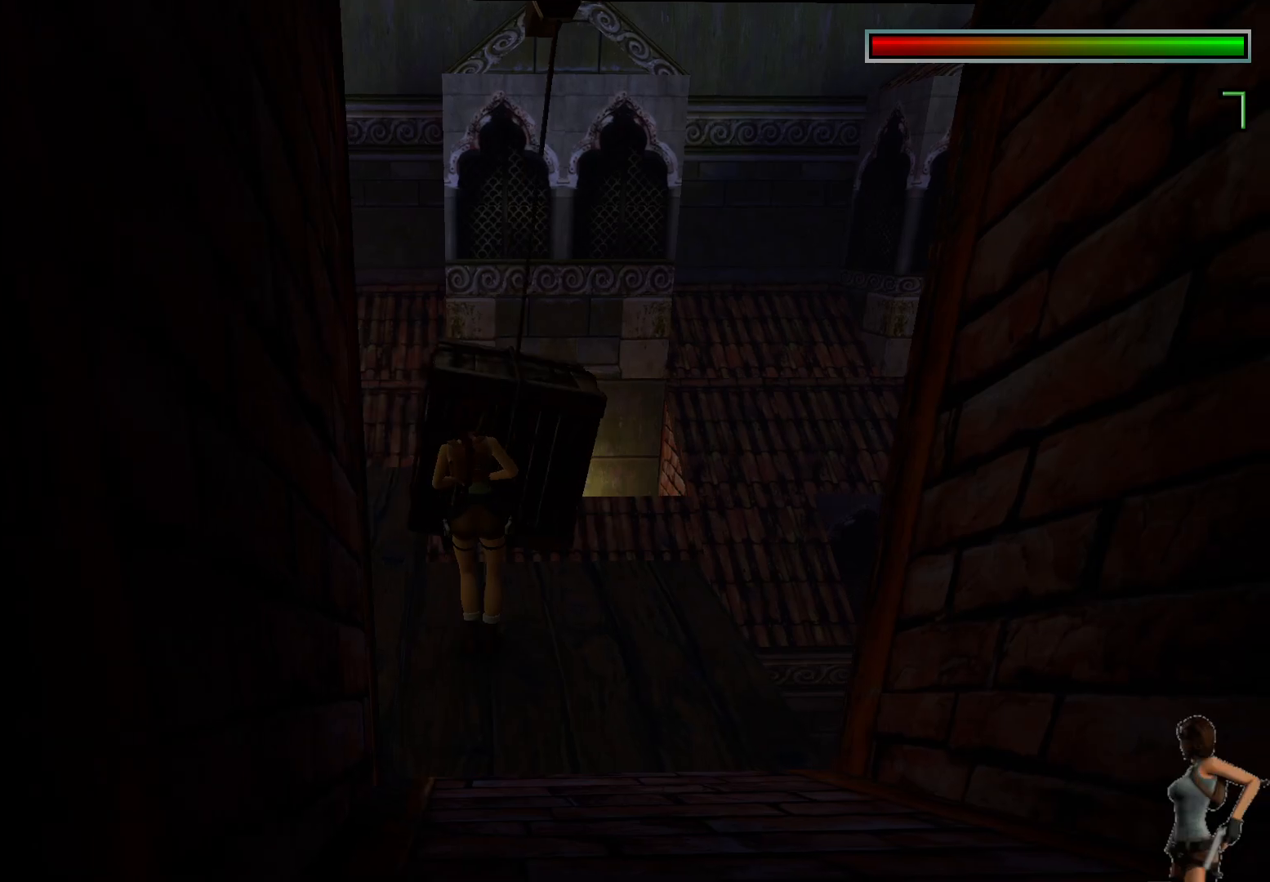
{"keys": ["shift"], "events": []}
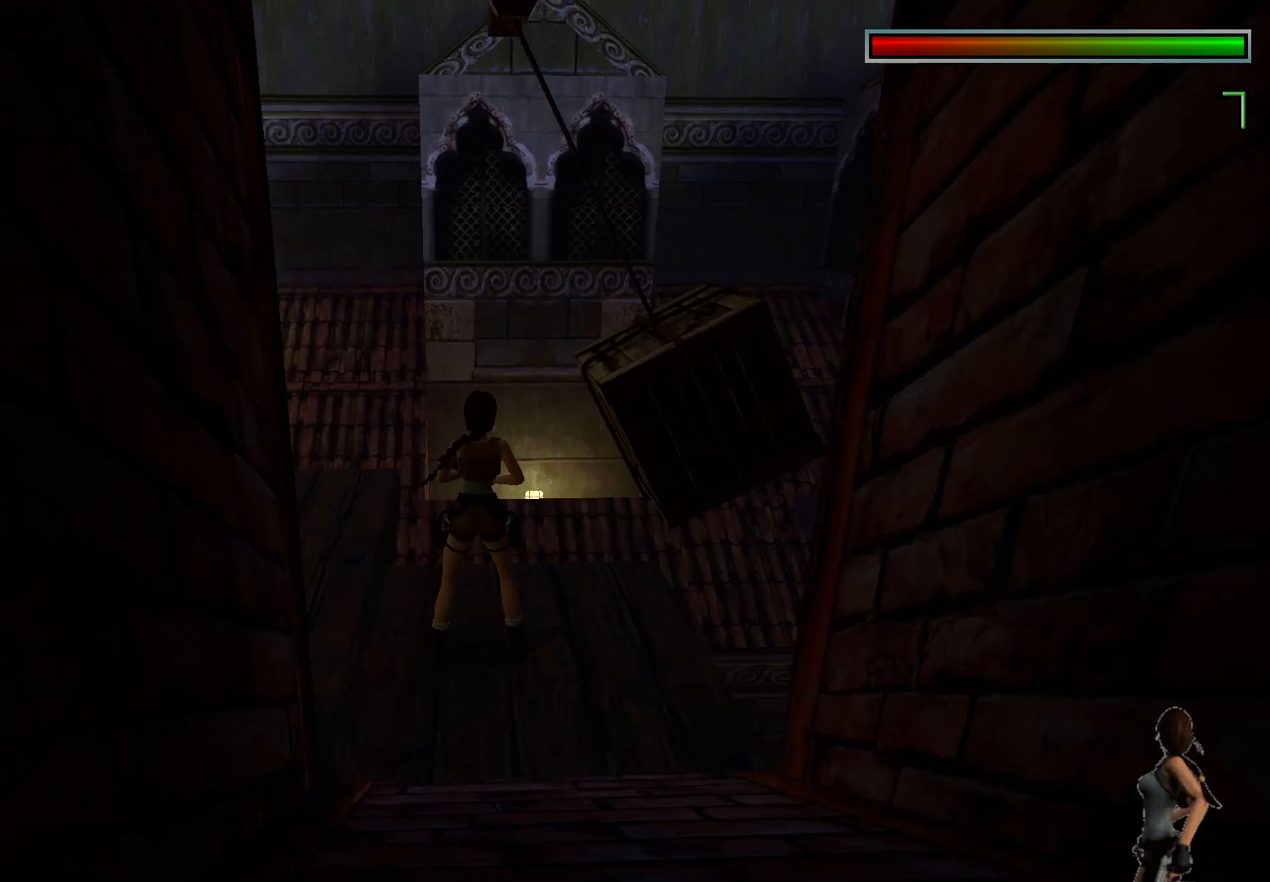
{"keys": [], "events": [[483, "shift", "up"]]}
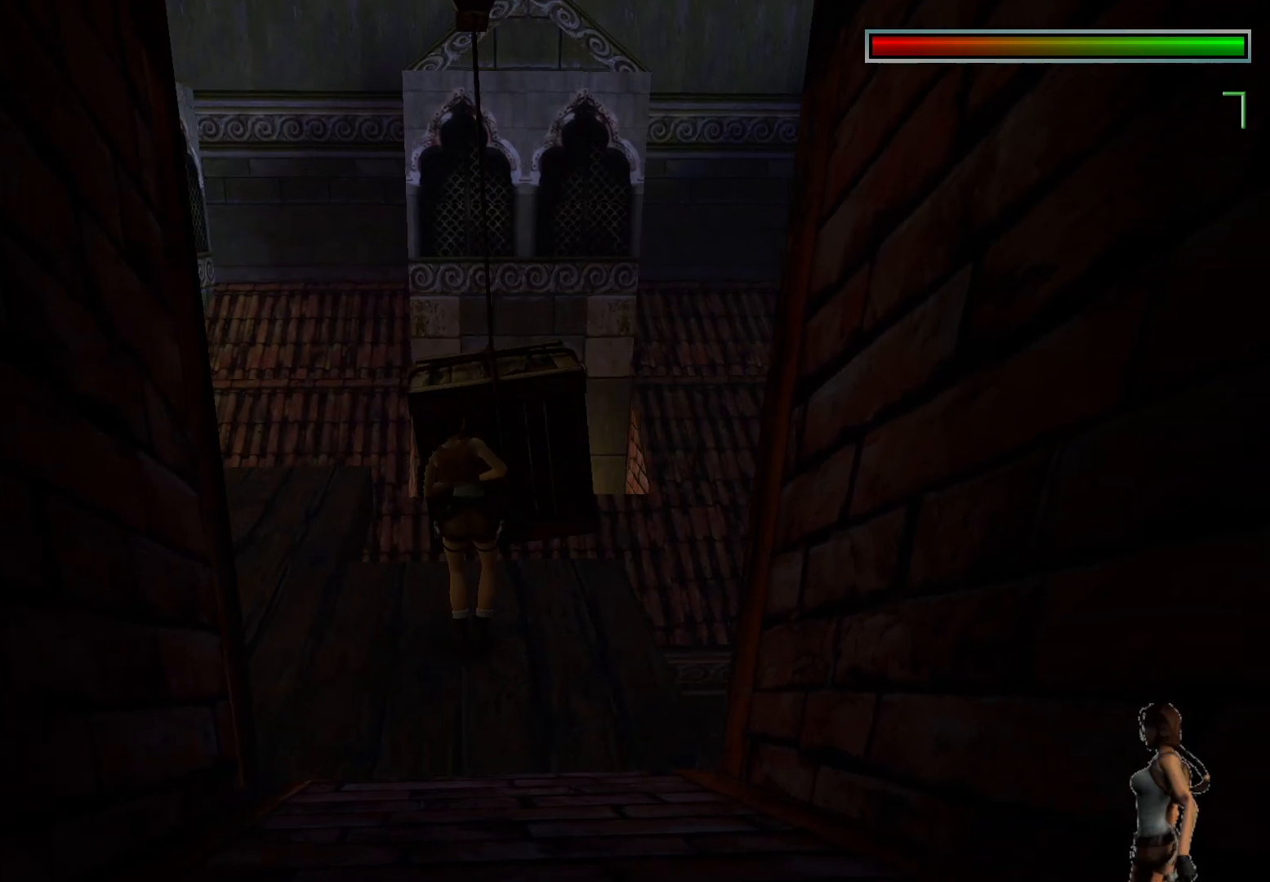
{"keys": [], "events": []}
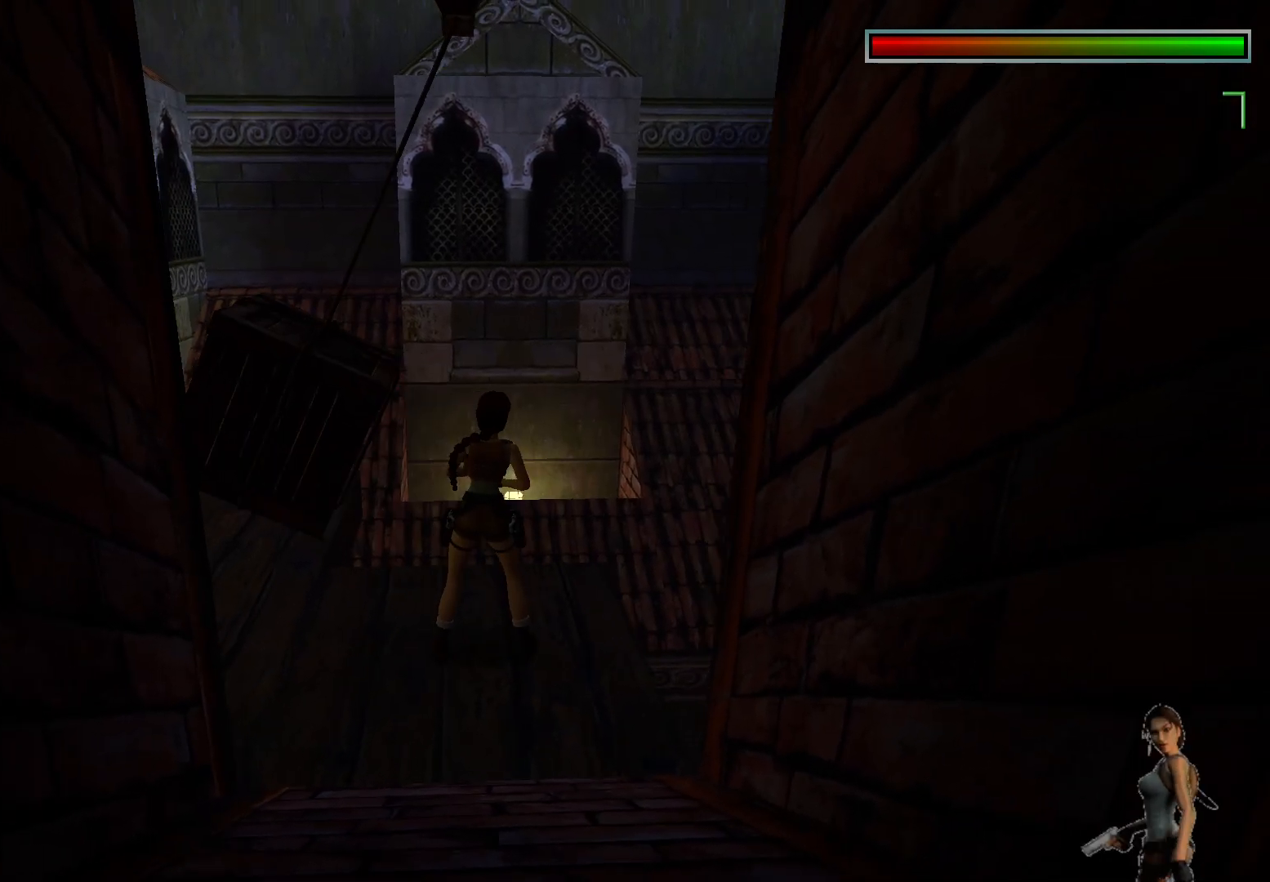
{"keys": [], "events": []}
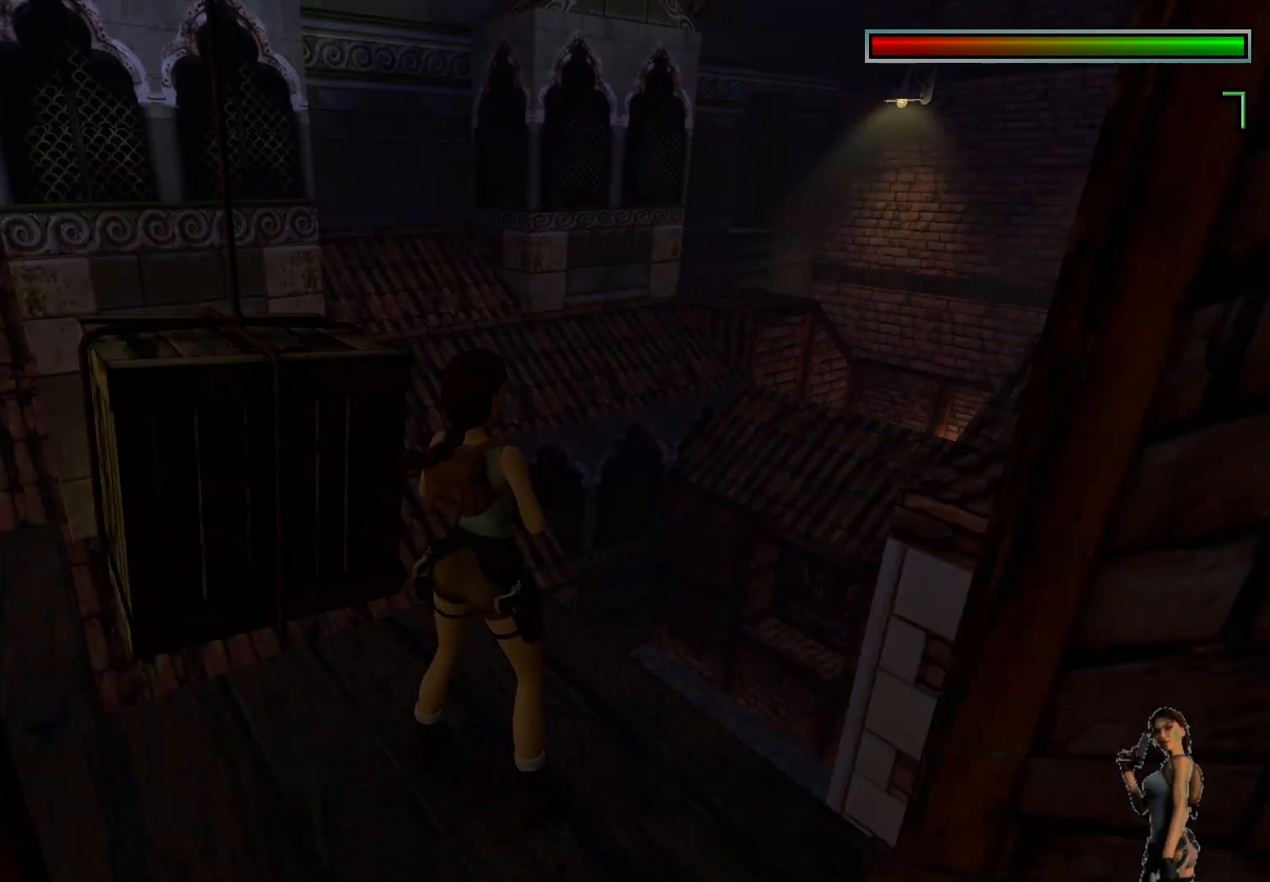
{"keys": [], "events": []}
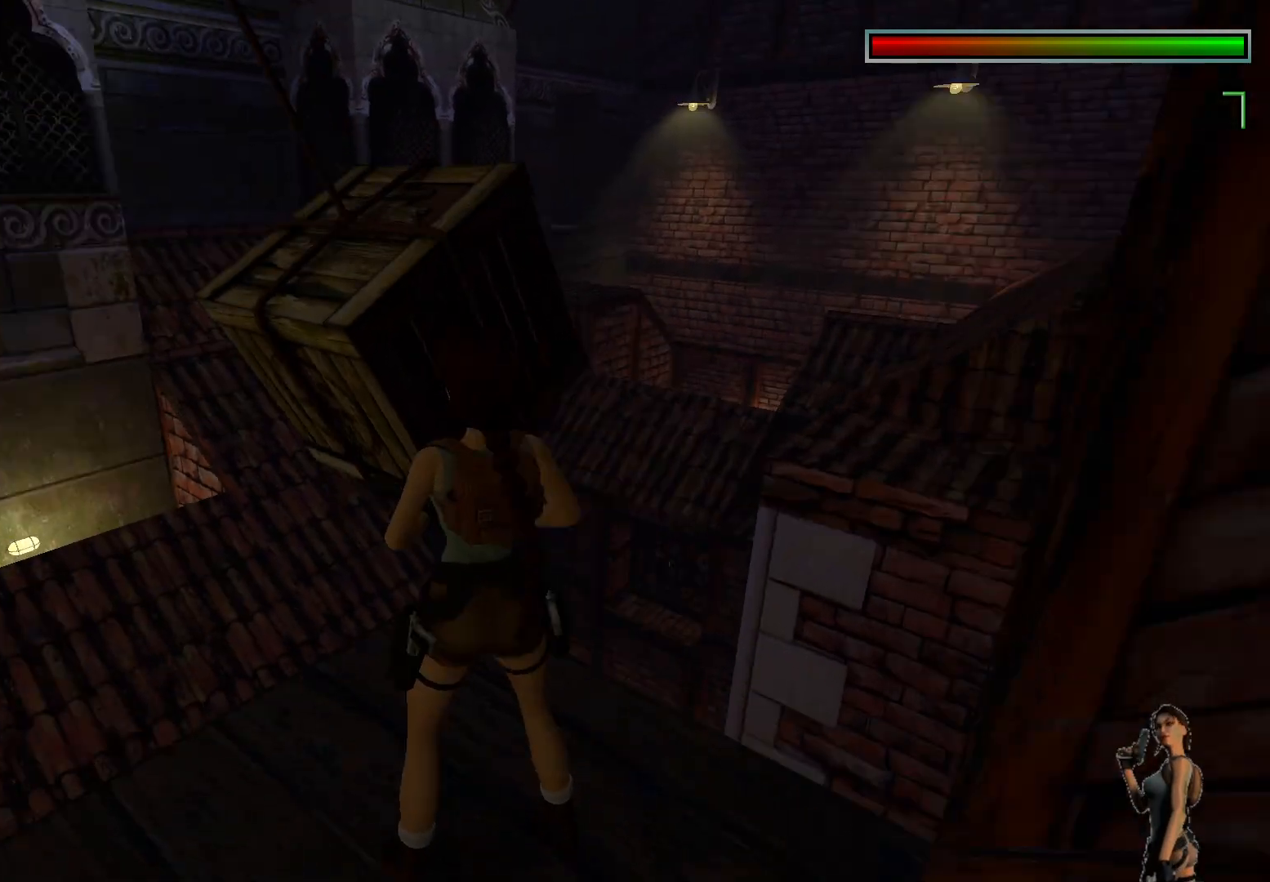
{"keys": [], "events": []}
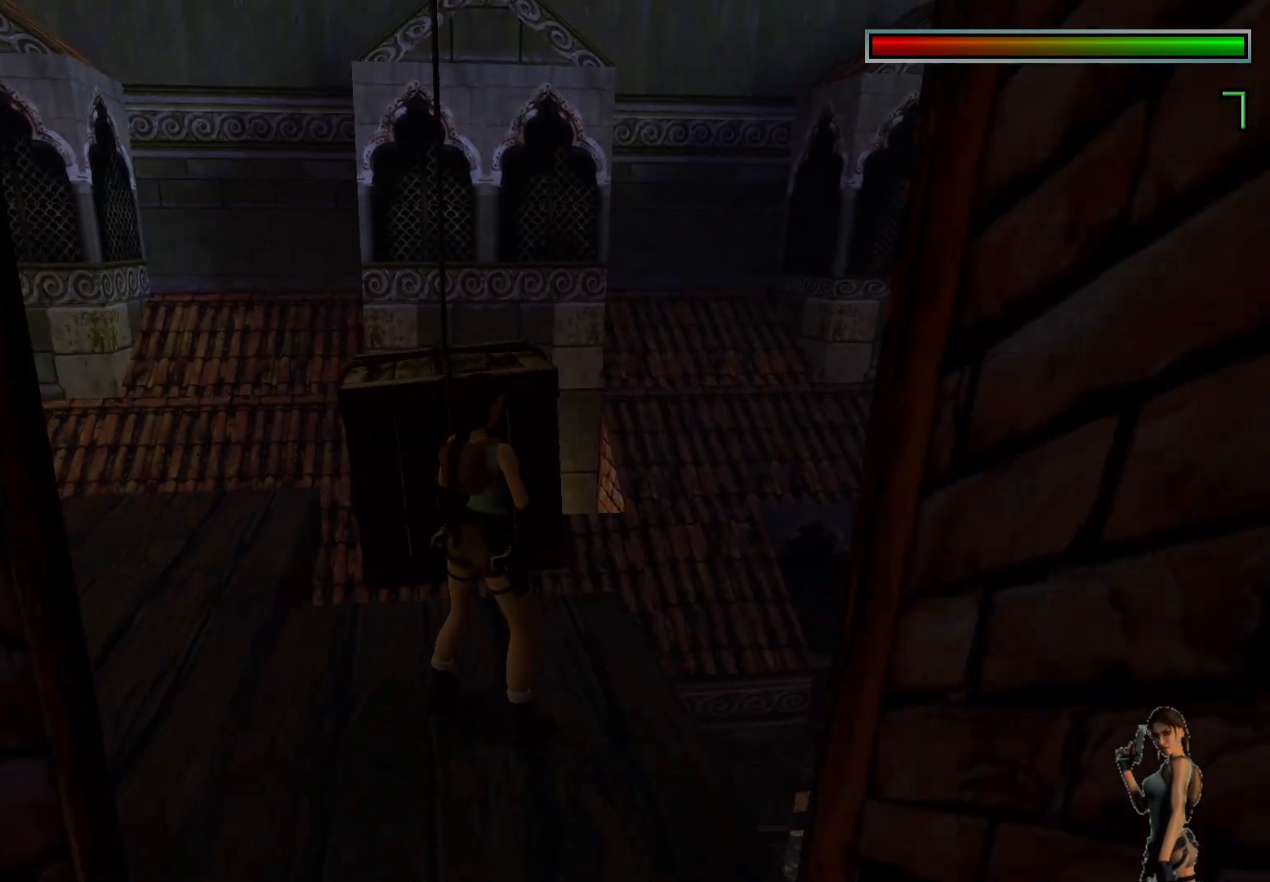
{"keys": [], "events": []}
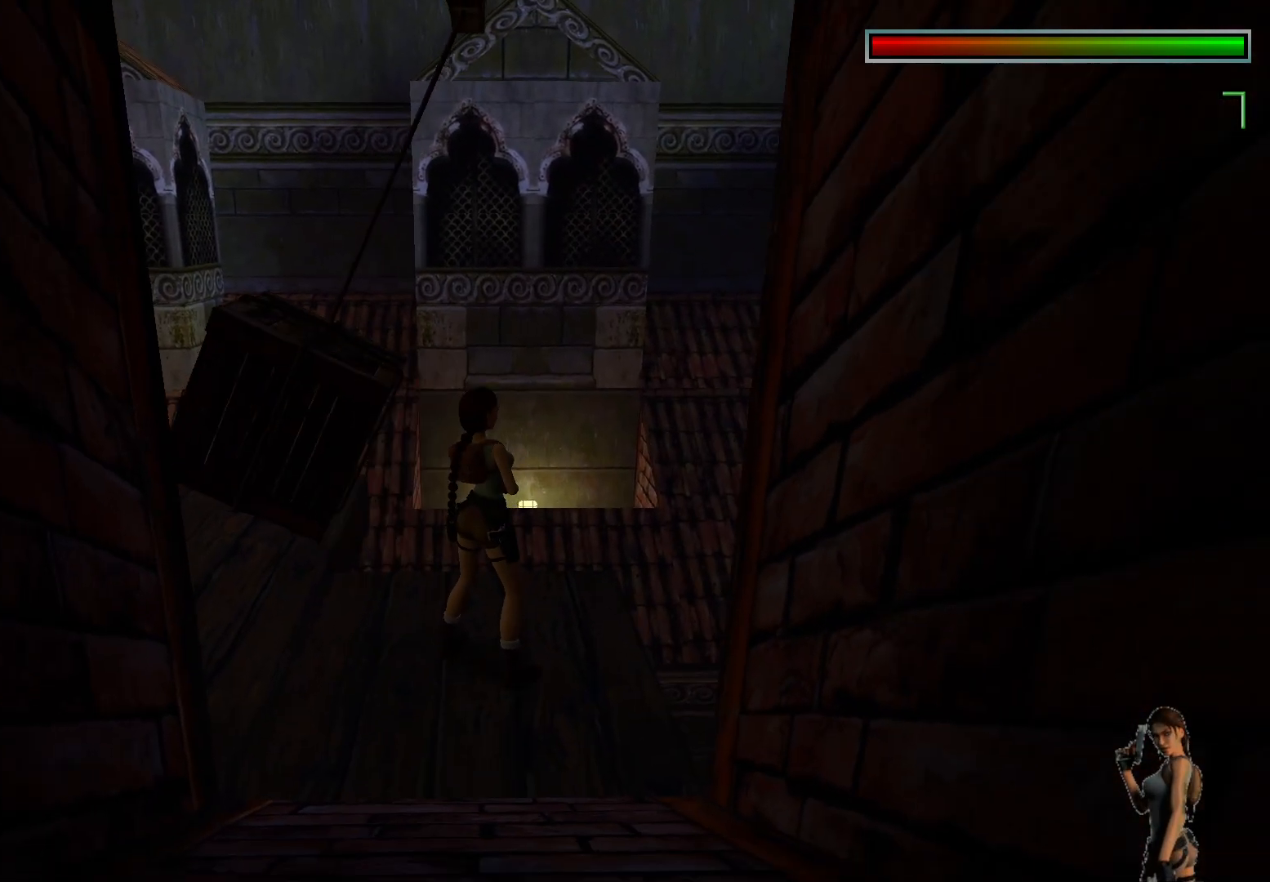
{"keys": [], "events": []}
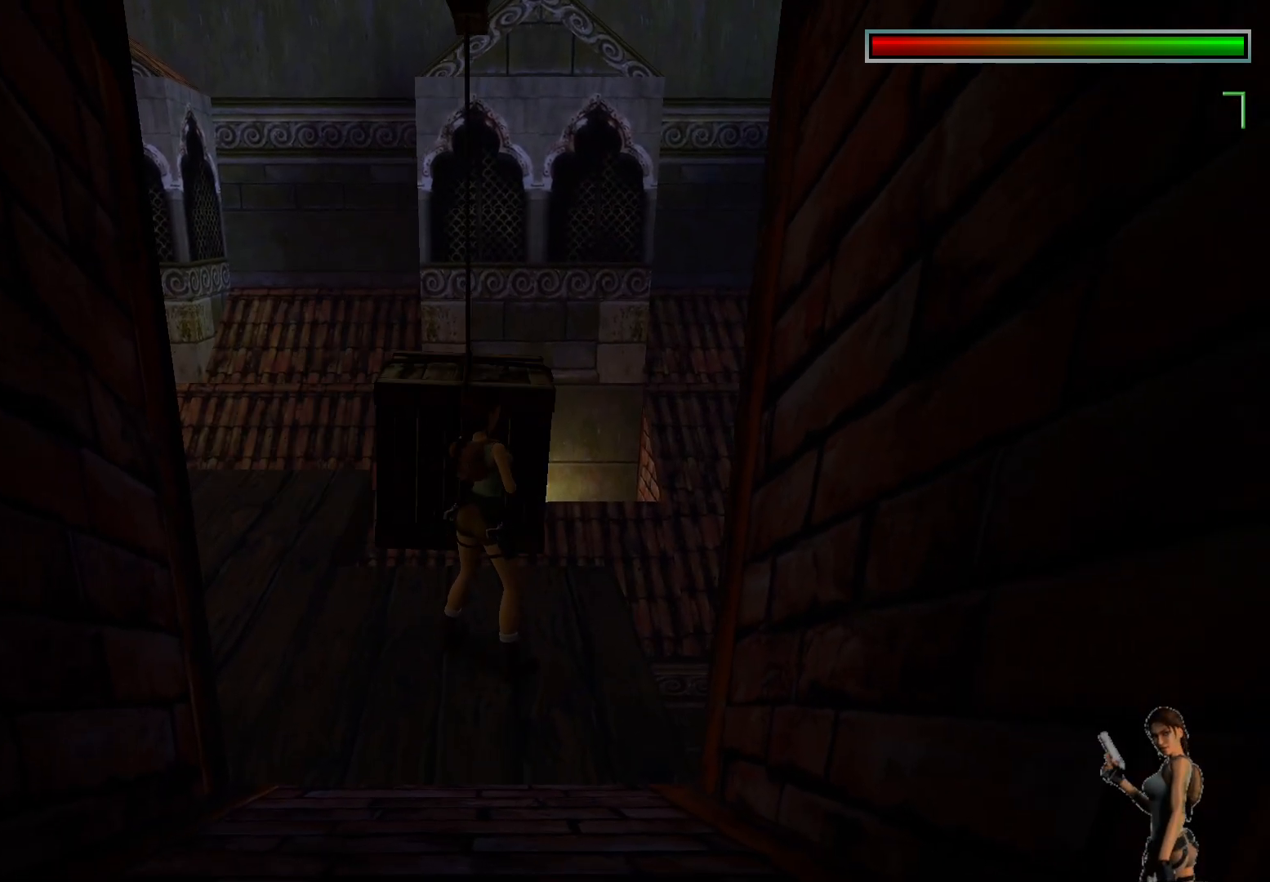
{"keys": [], "events": []}
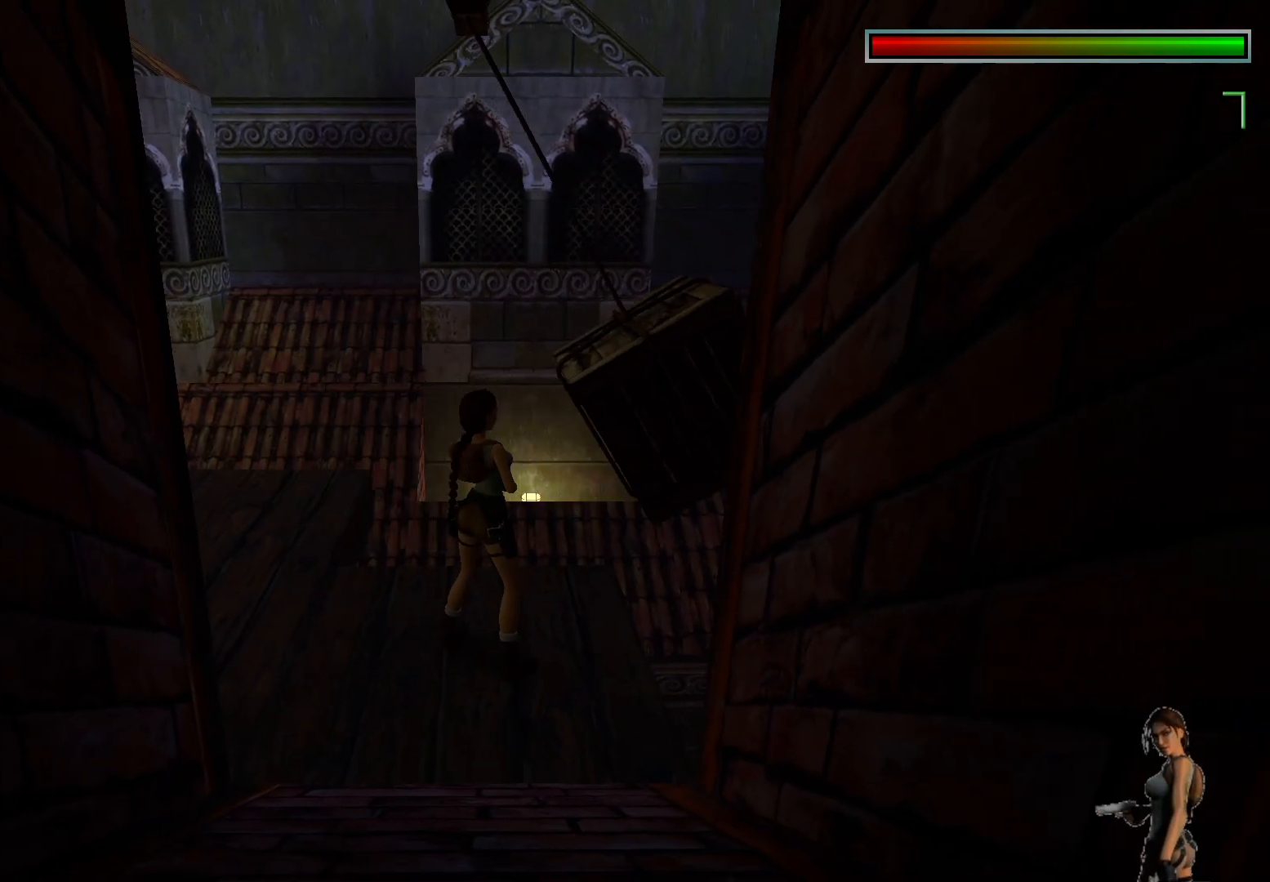
{"keys": ["alt"], "events": [[383, "alt", "down"]]}
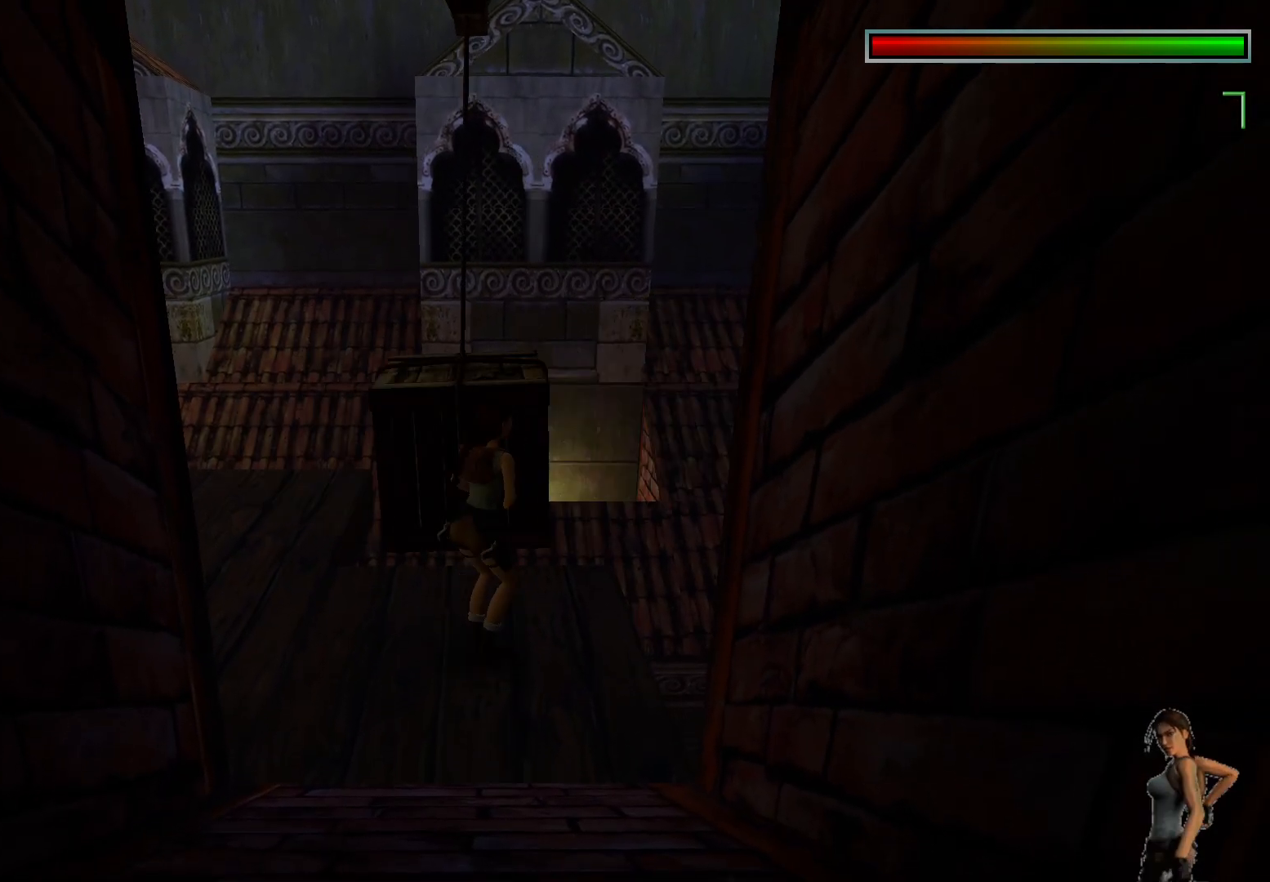
{"keys": [], "events": [[283, "alt", "up"]]}
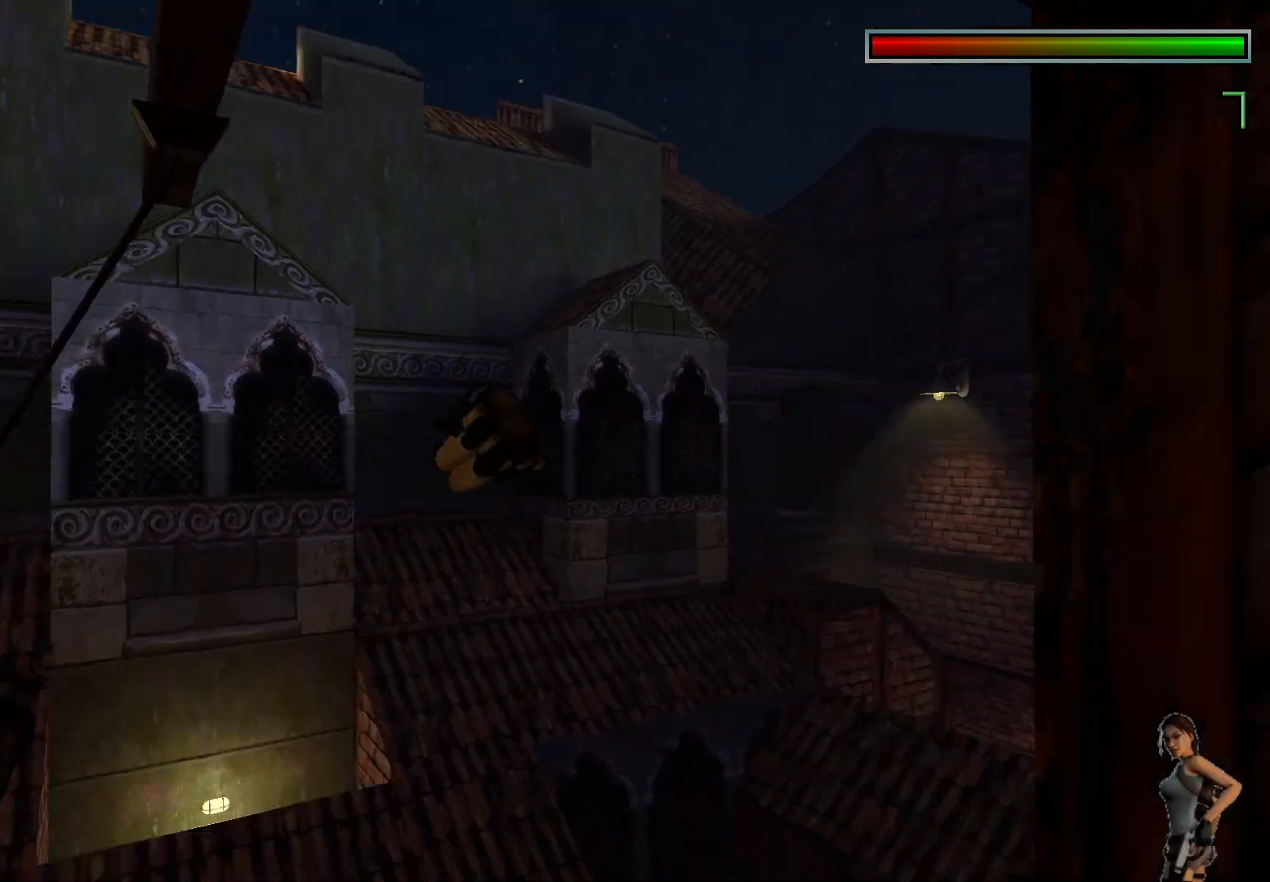
{"keys": [], "events": []}
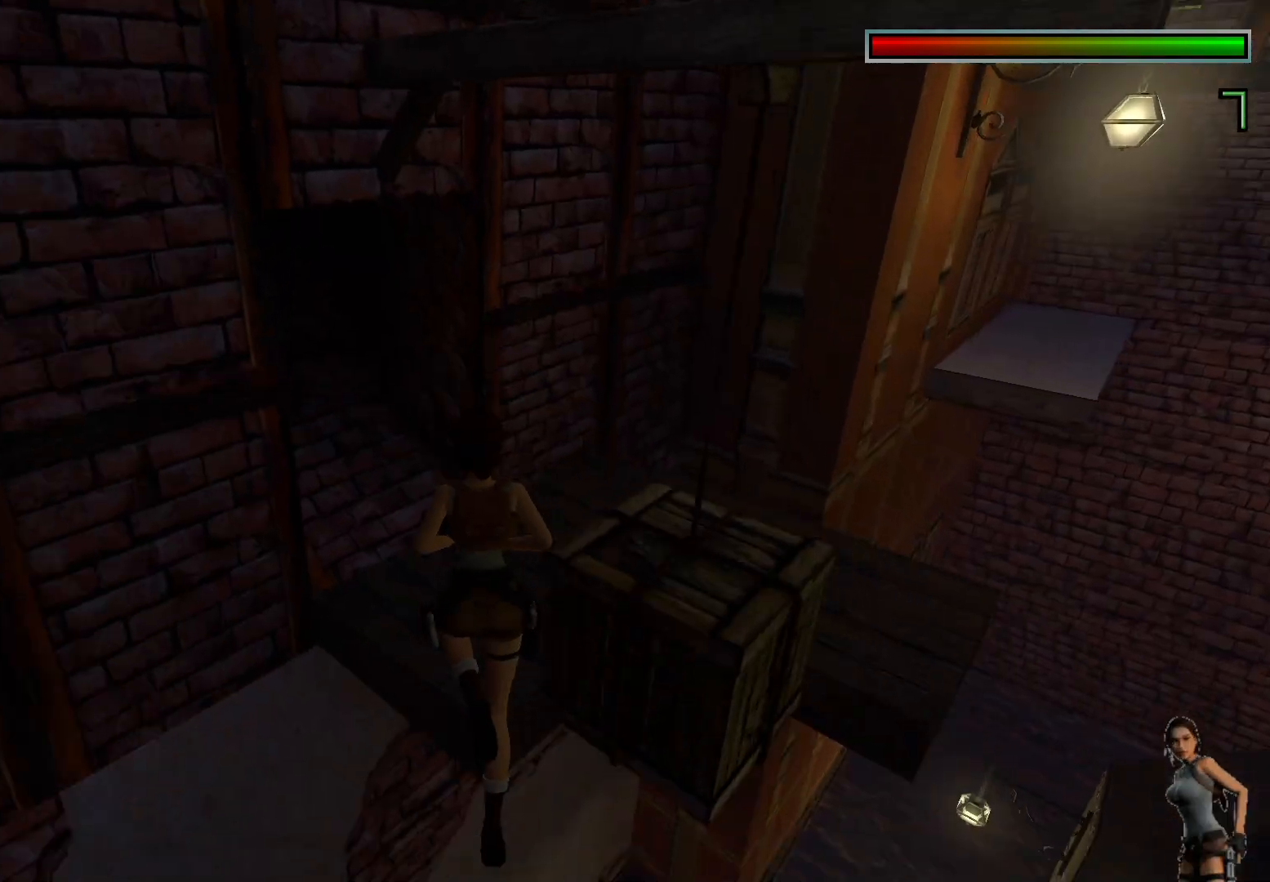
{"keys": [], "events": []}
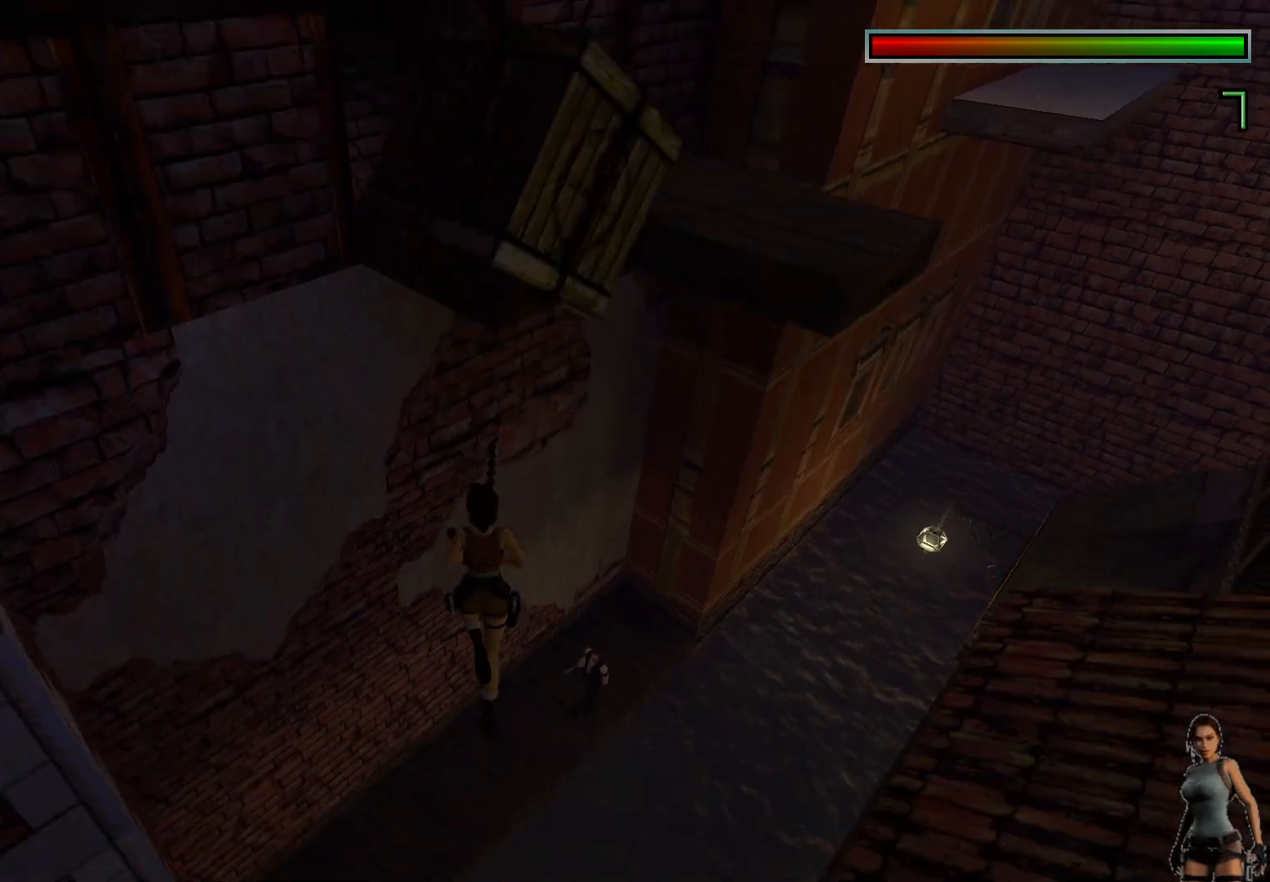
{"keys": ["ctrl"], "events": [[483, "ctrl", "down"]]}
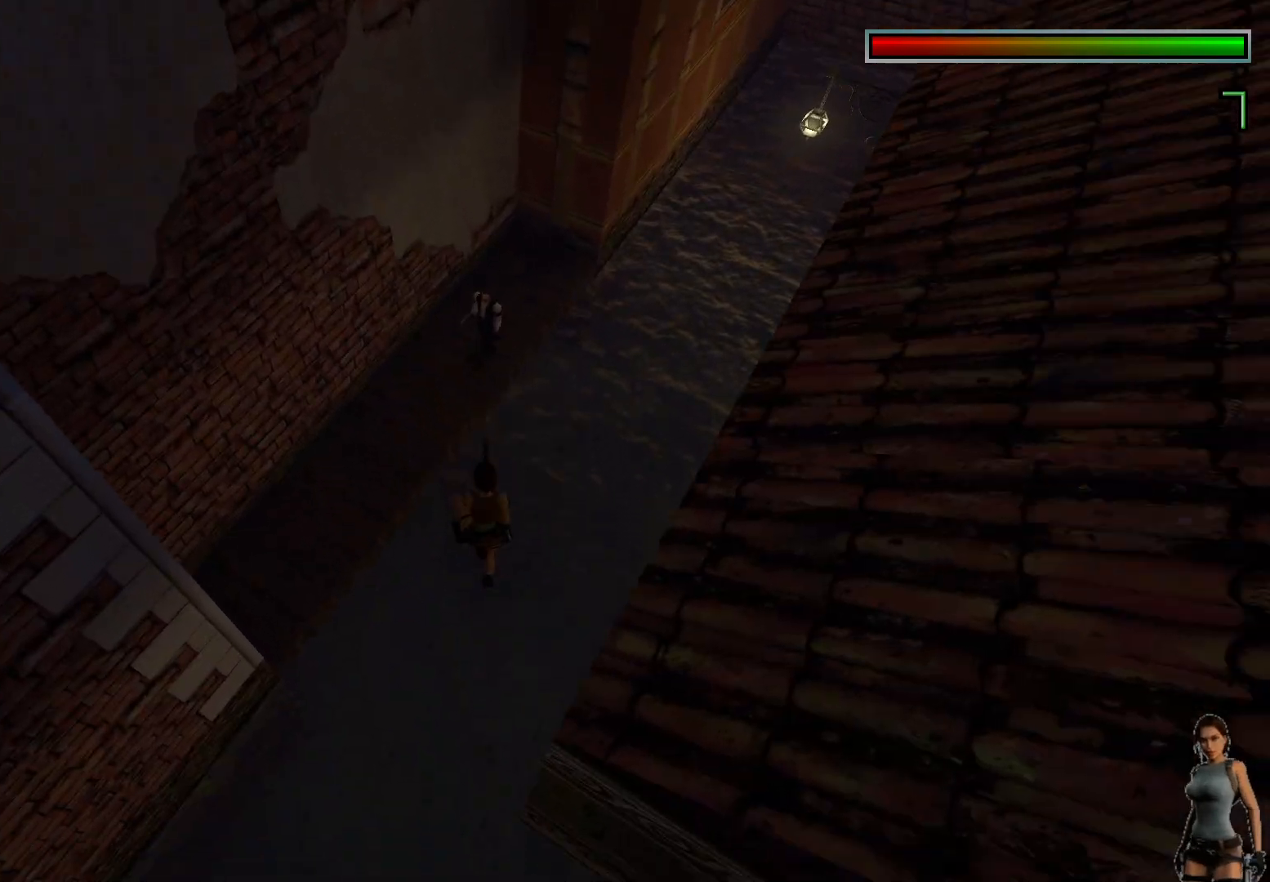
{"keys": [], "events": [[100, "ctrl", "up"]]}
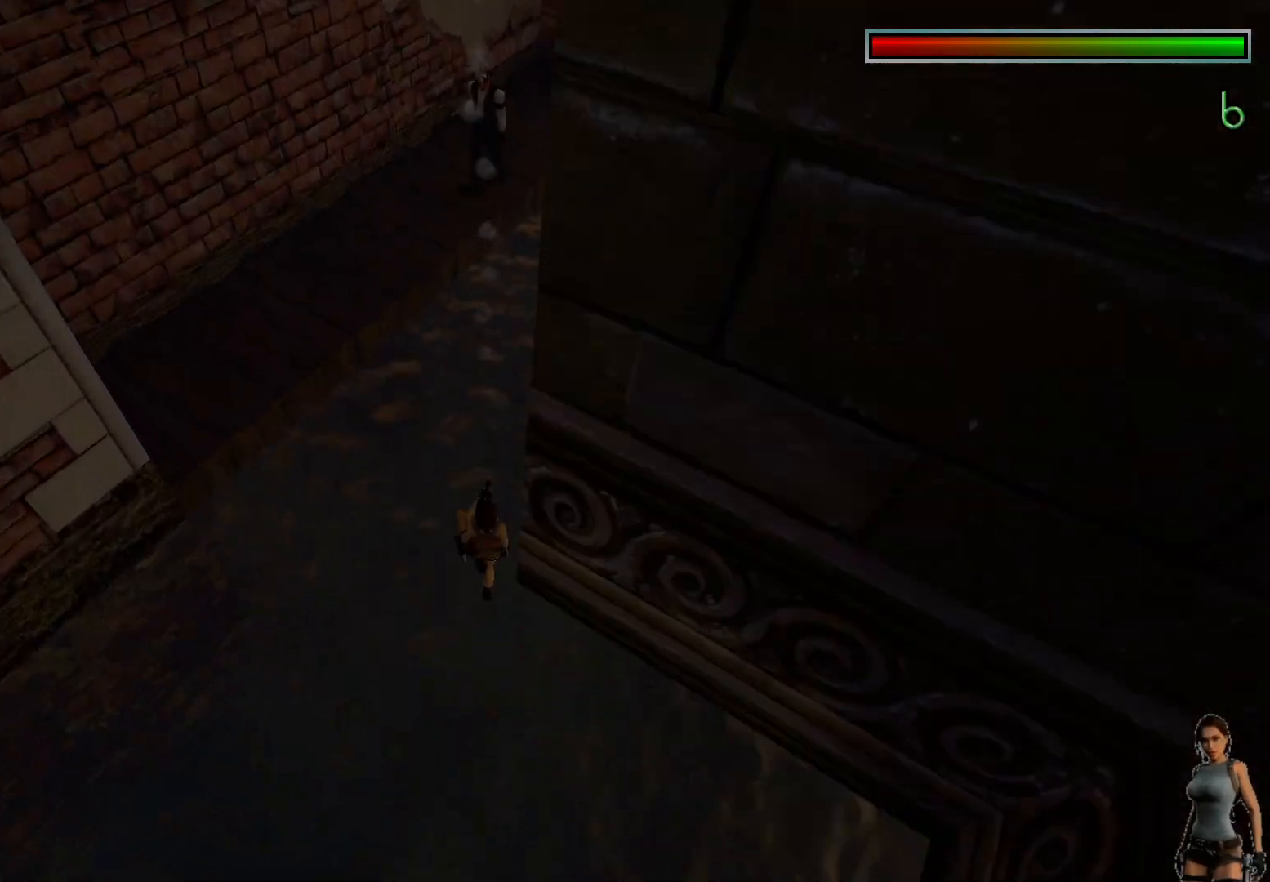
{"keys": [], "events": []}
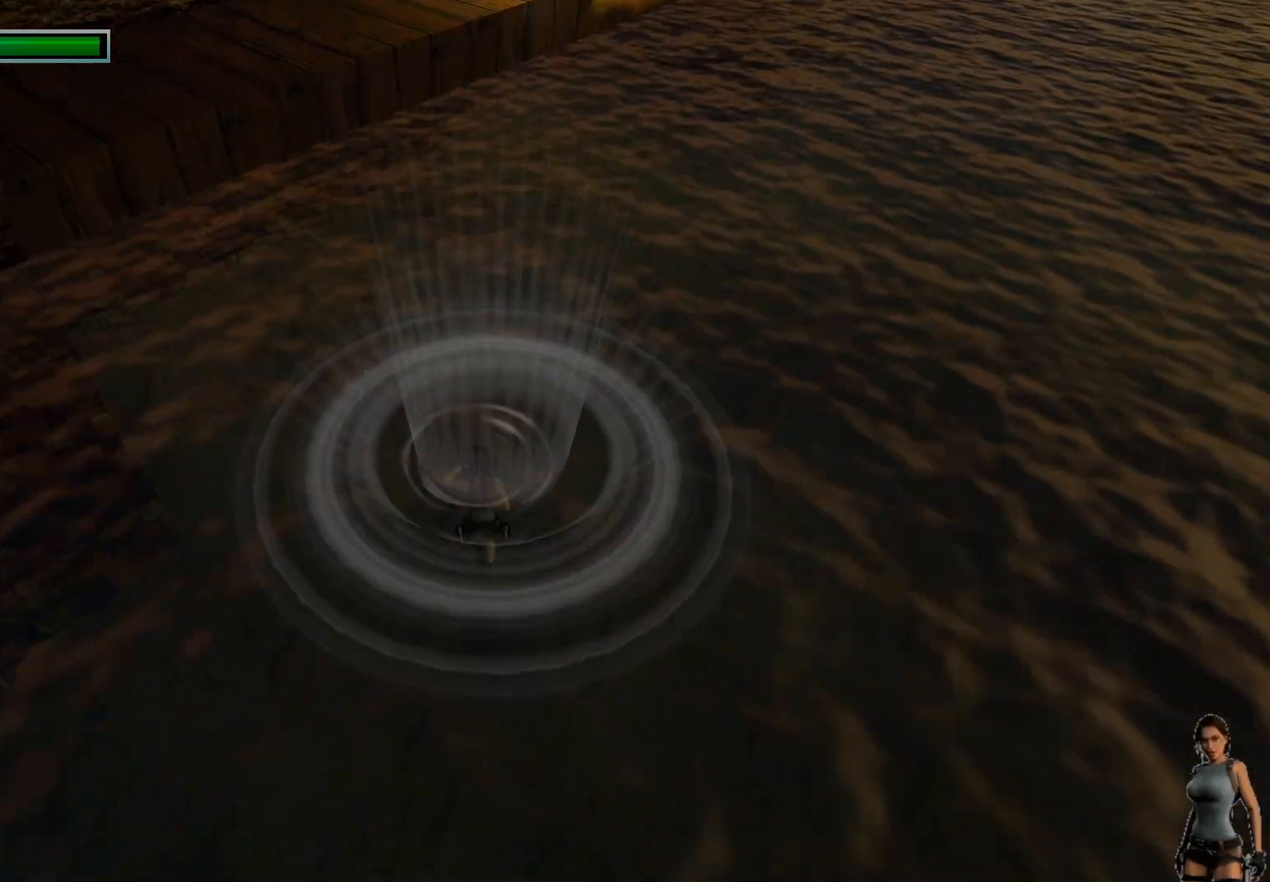
{"keys": ["space"], "events": [[383, "space", "down"]]}
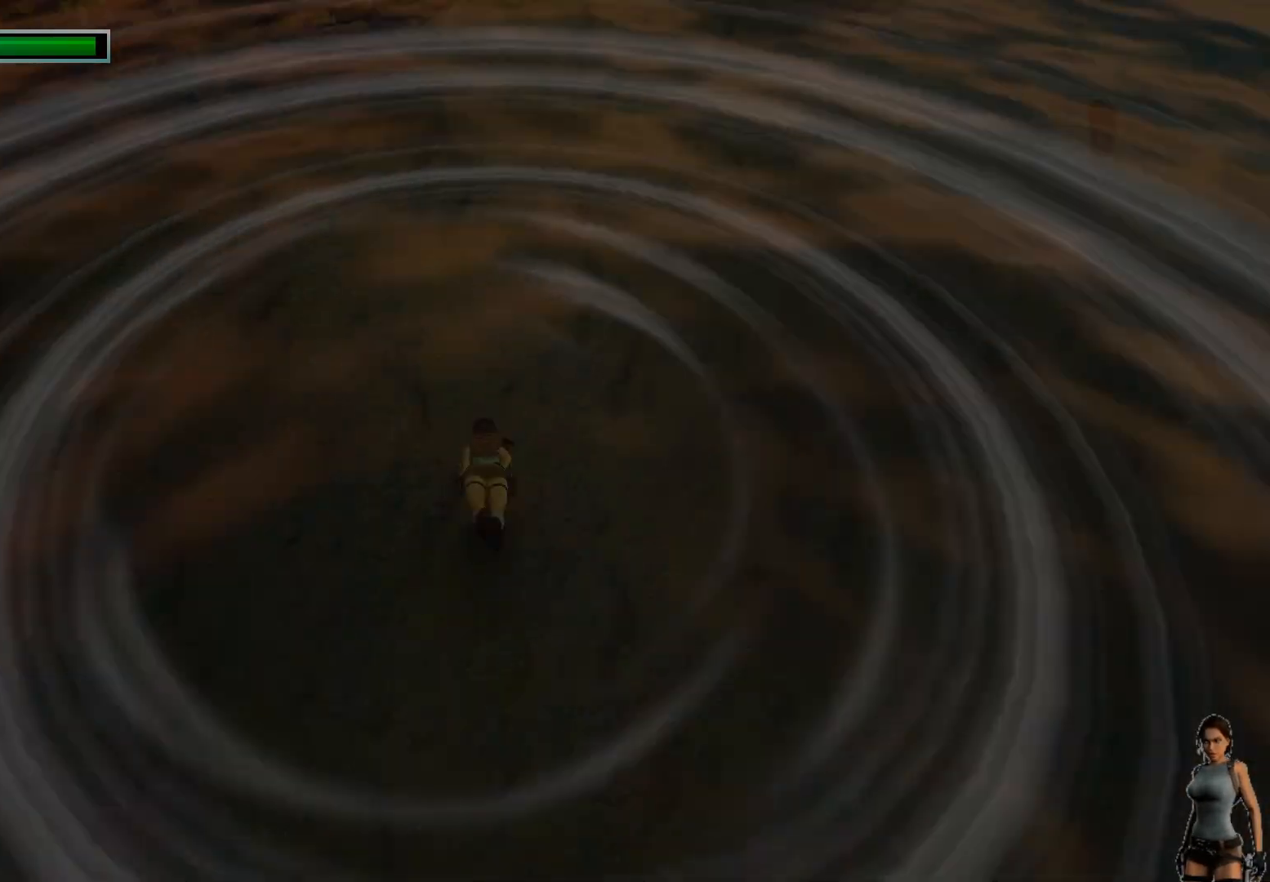
{"keys": [], "events": [[100, "space", "up"]]}
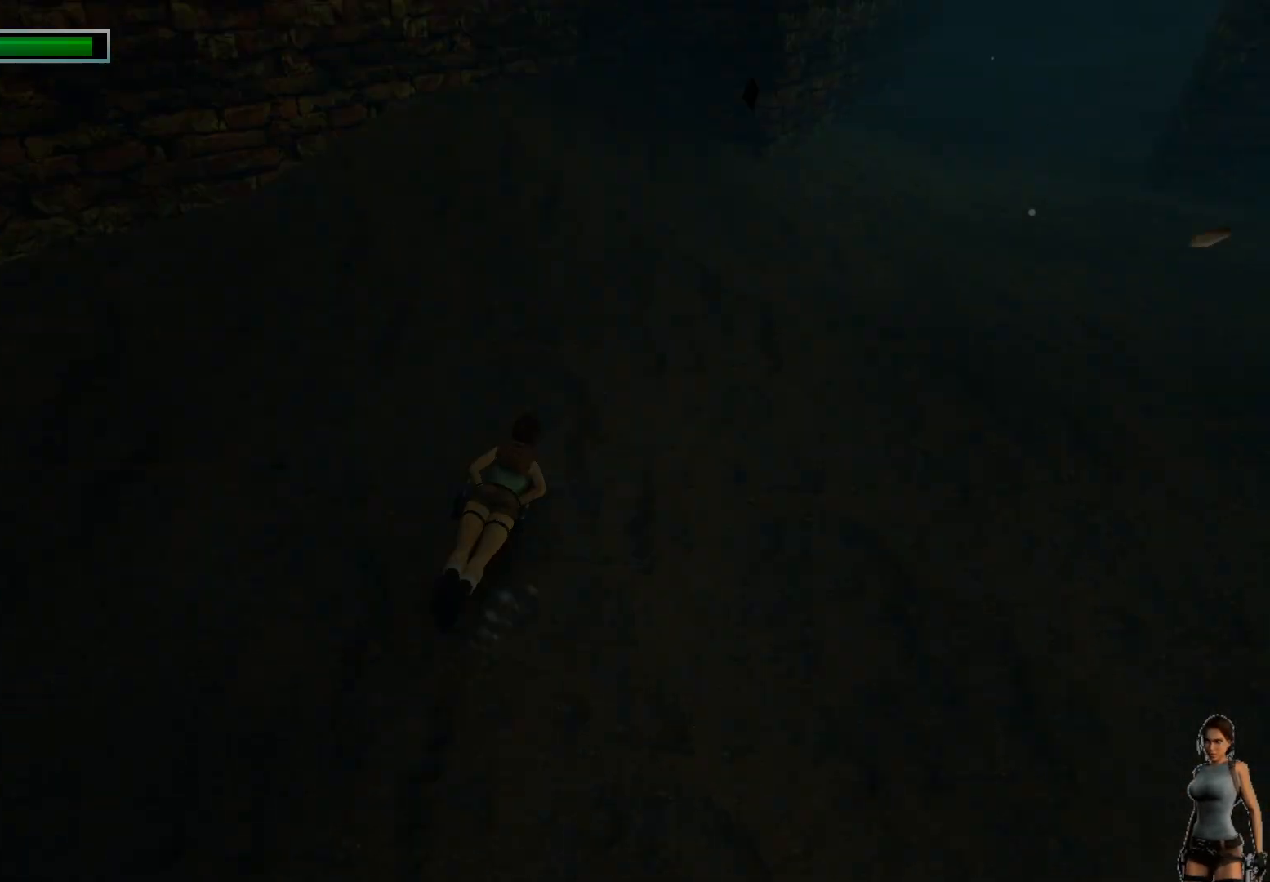
{"keys": ["alt"], "events": [[67, "alt", "down"]]}
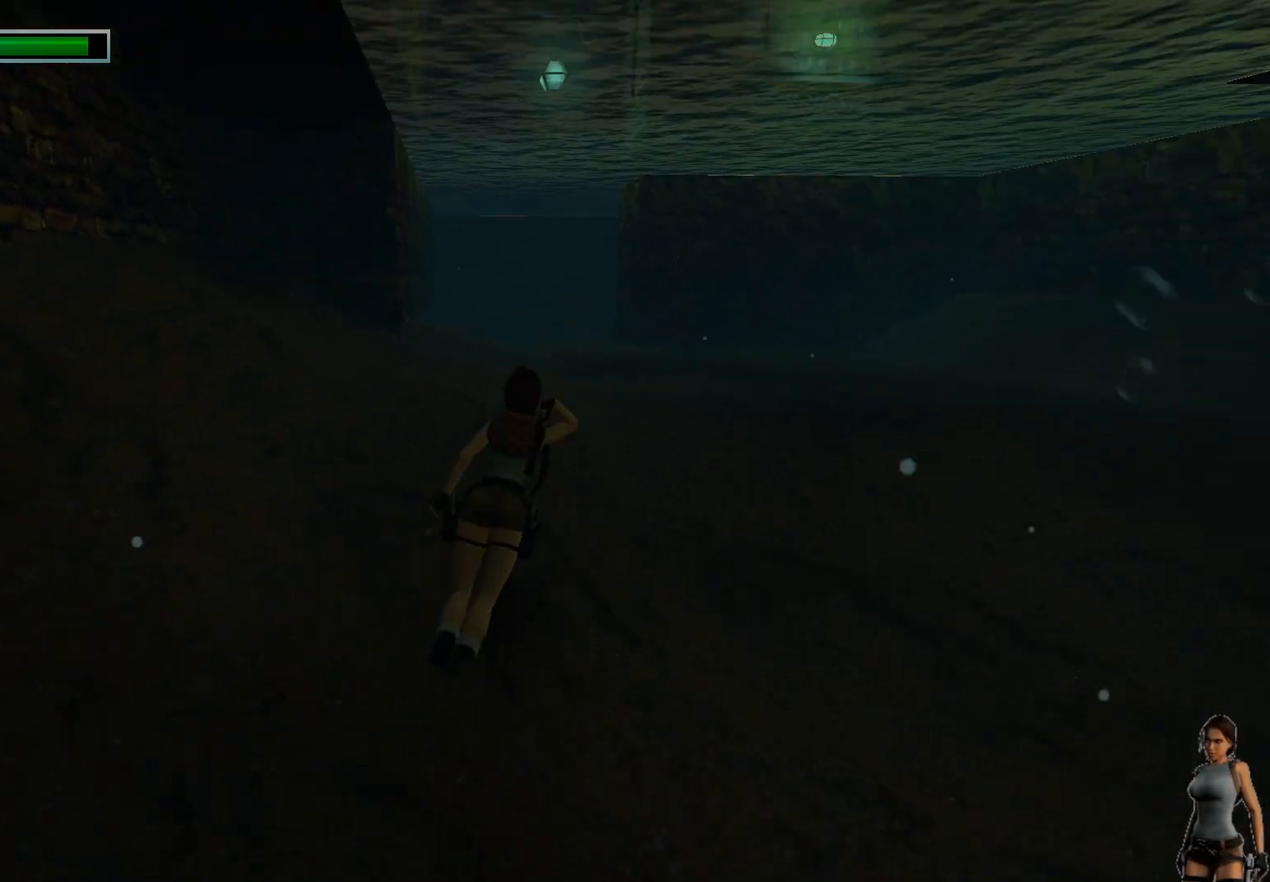
{"keys": ["alt"], "events": []}
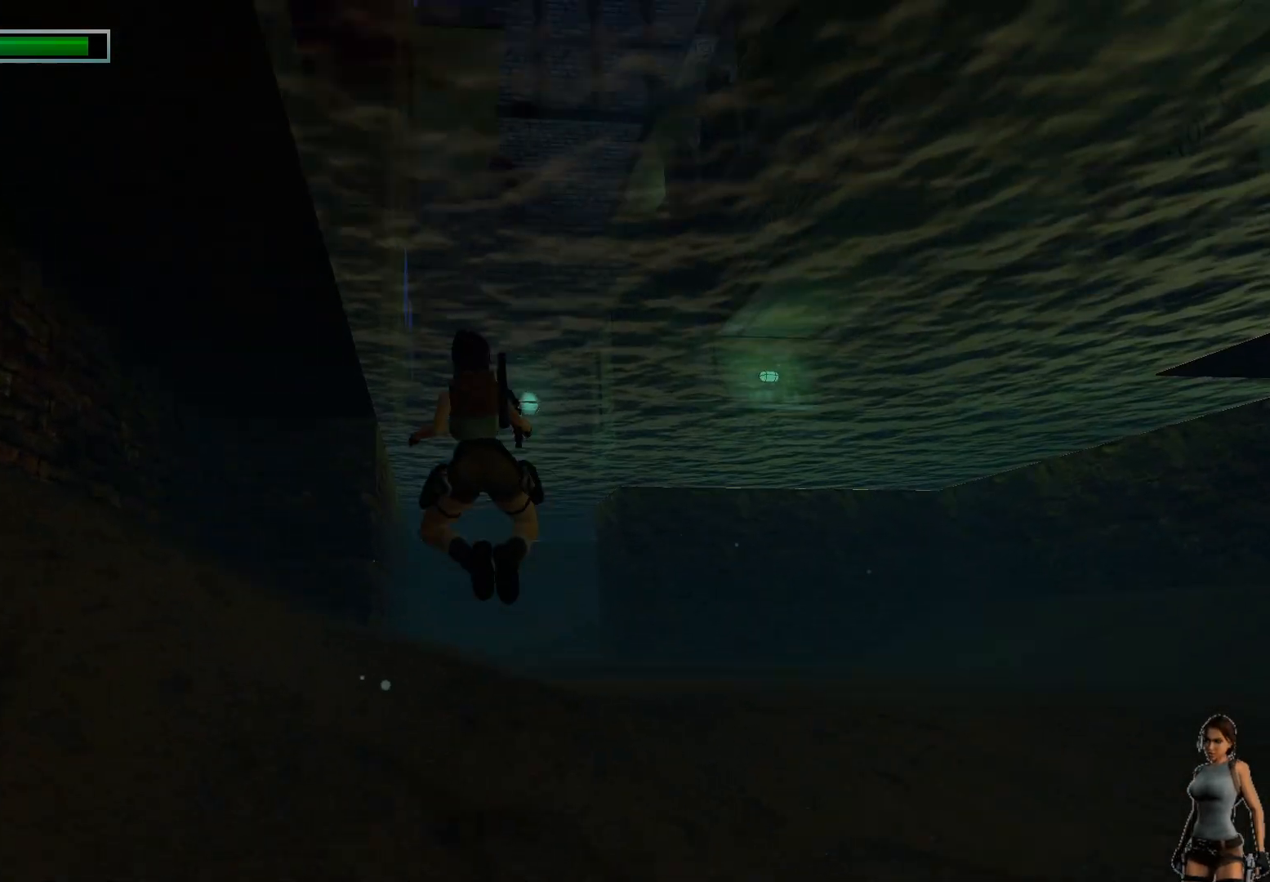
{"keys": ["alt"], "events": []}
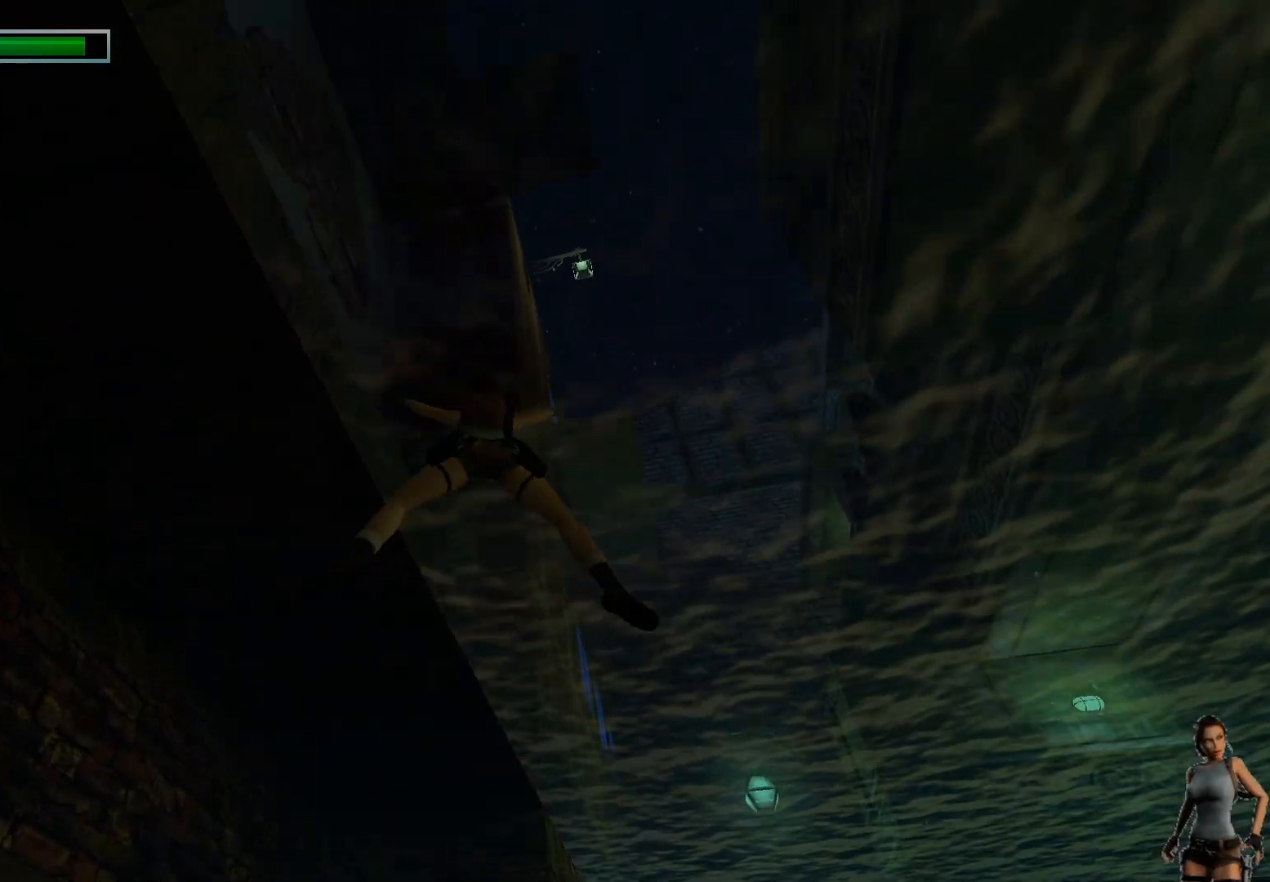
{"keys": [], "events": [[450, "alt", "up"]]}